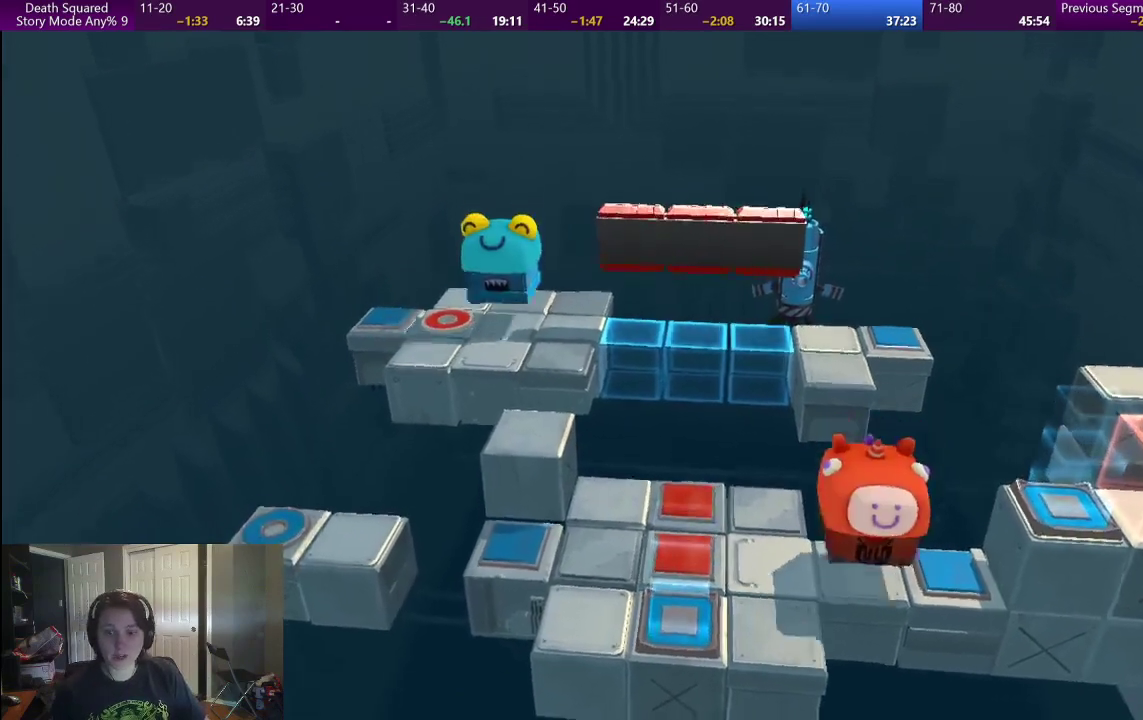
Gameplay with a controller (PlayStation layout); each line is a JSON object with the inputs held at the frame after it. "events" lists button and stick changes between this image and that frame as [ms after this image, input, new state], when the widget could be followed in between. This overlay highlights the sticks when they move; stick clicks (L3) are not distinguishable. Not read: L1 L3 R2 R3.
{"buttons": [], "left_stick": "center", "right_stick": "center", "events": []}
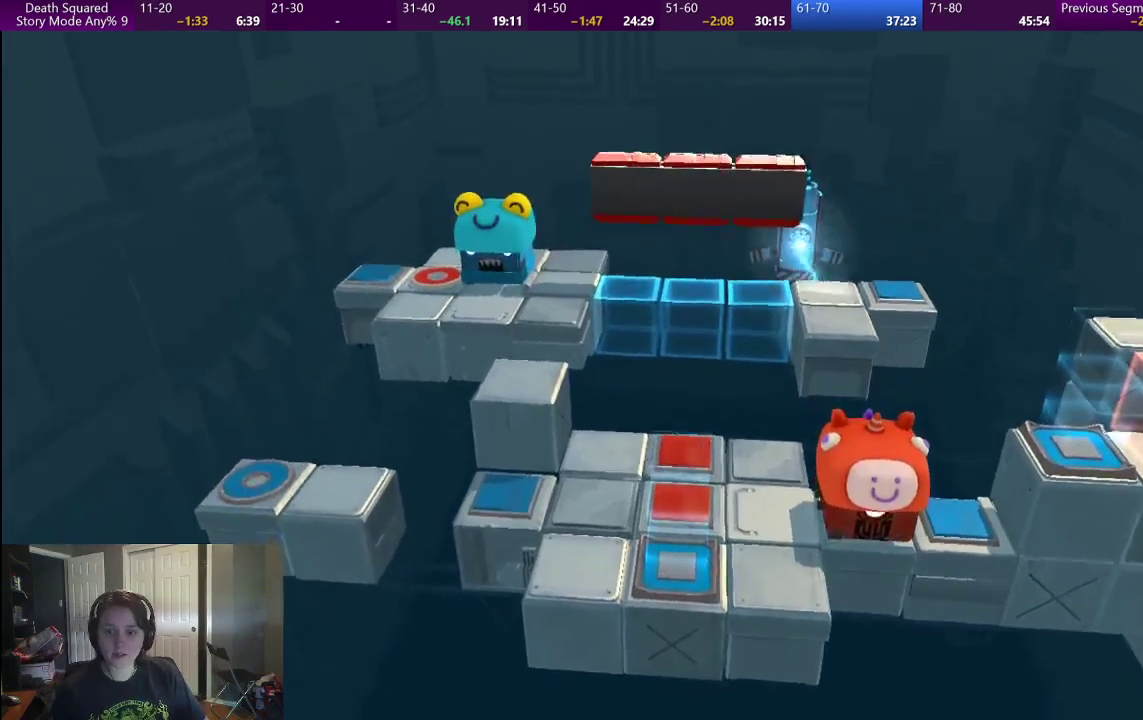
{"buttons": [], "left_stick": "center", "right_stick": "center", "events": []}
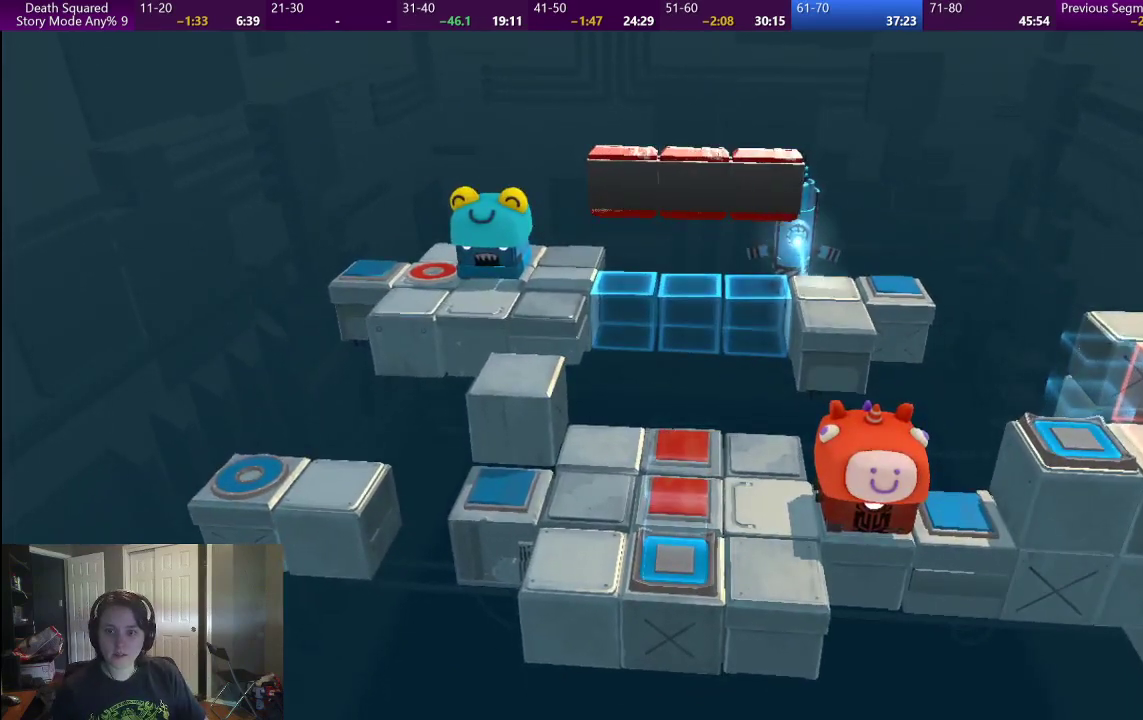
{"buttons": [], "left_stick": "center", "right_stick": "center", "events": []}
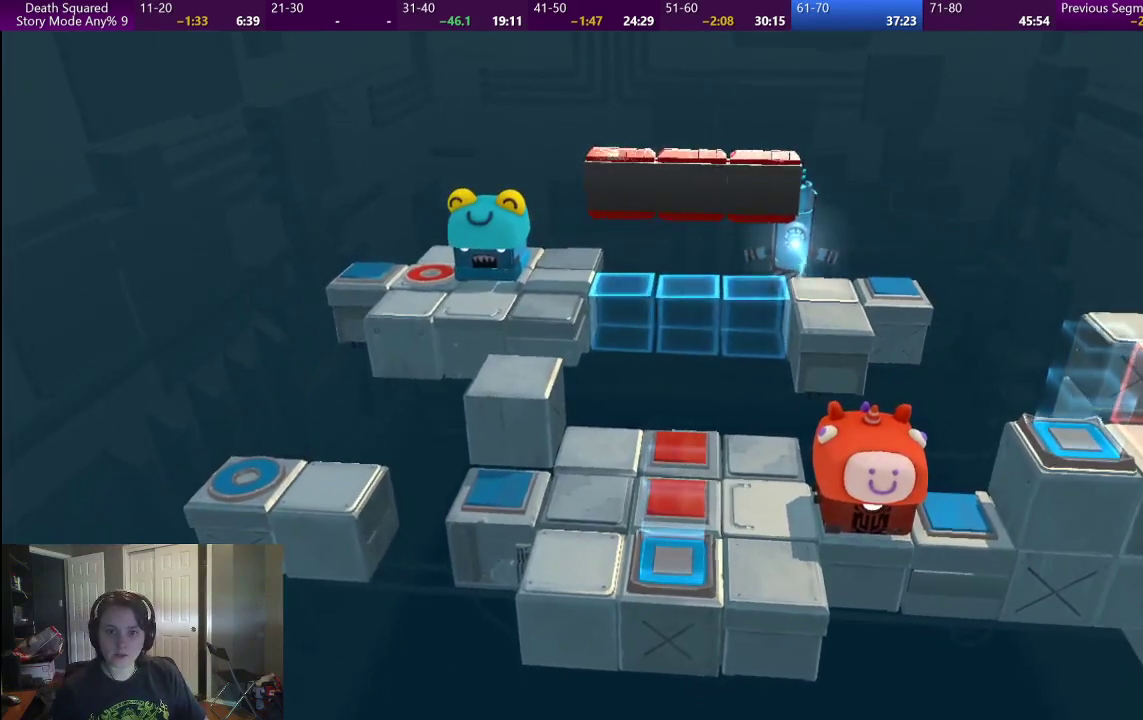
{"buttons": [], "left_stick": "center", "right_stick": "center", "events": []}
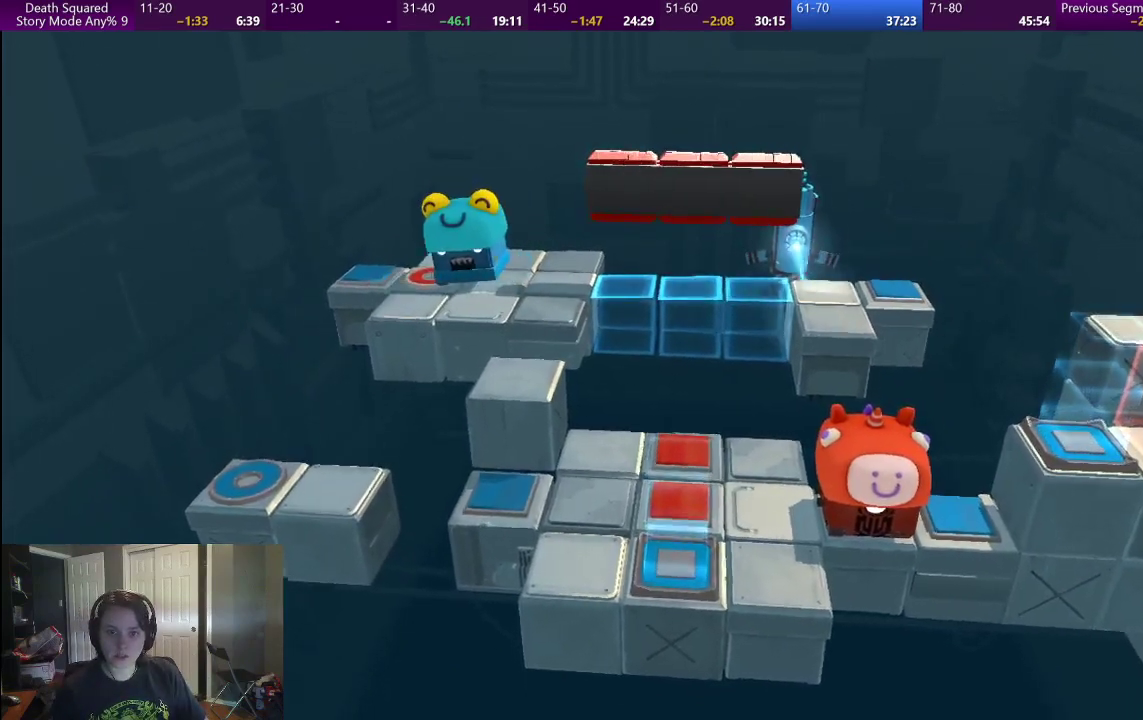
{"buttons": [], "left_stick": "center", "right_stick": "center", "events": []}
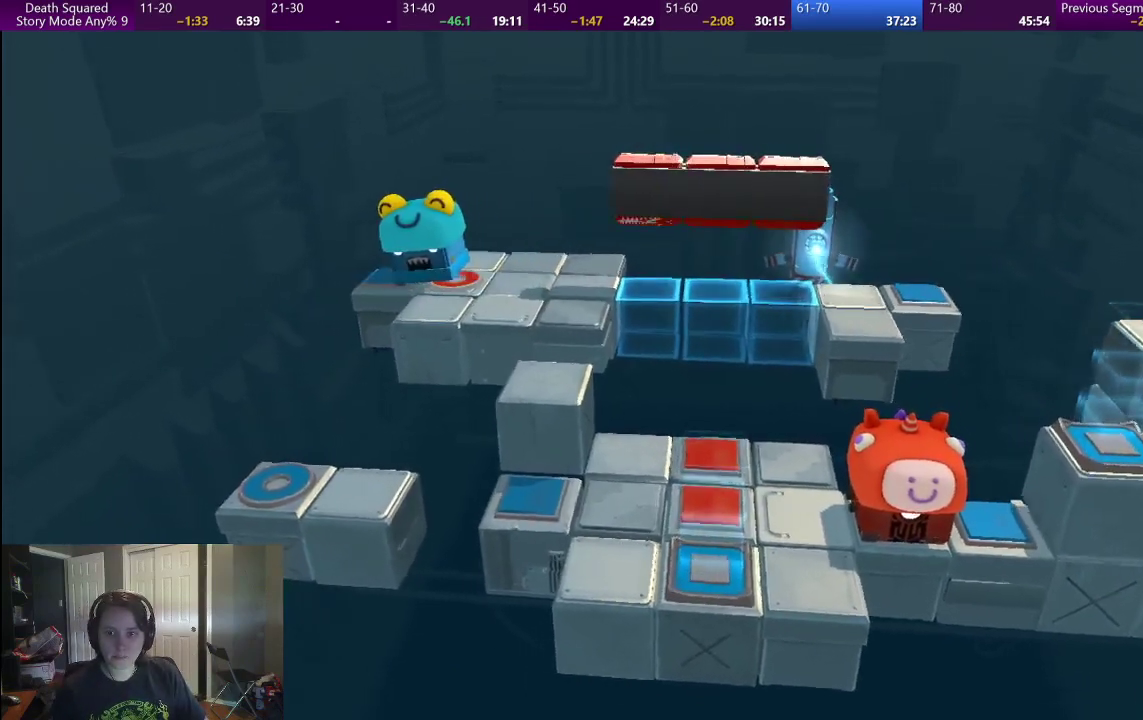
{"buttons": [], "left_stick": "center", "right_stick": "center", "events": []}
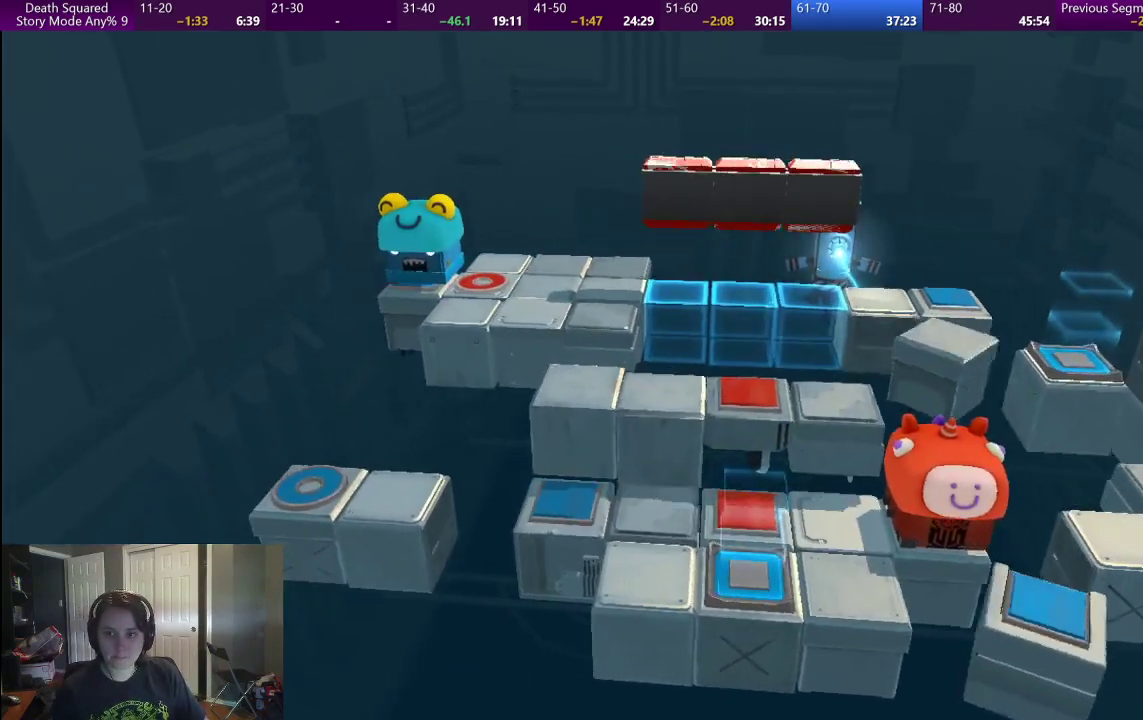
{"buttons": [], "left_stick": "center", "right_stick": "center", "events": []}
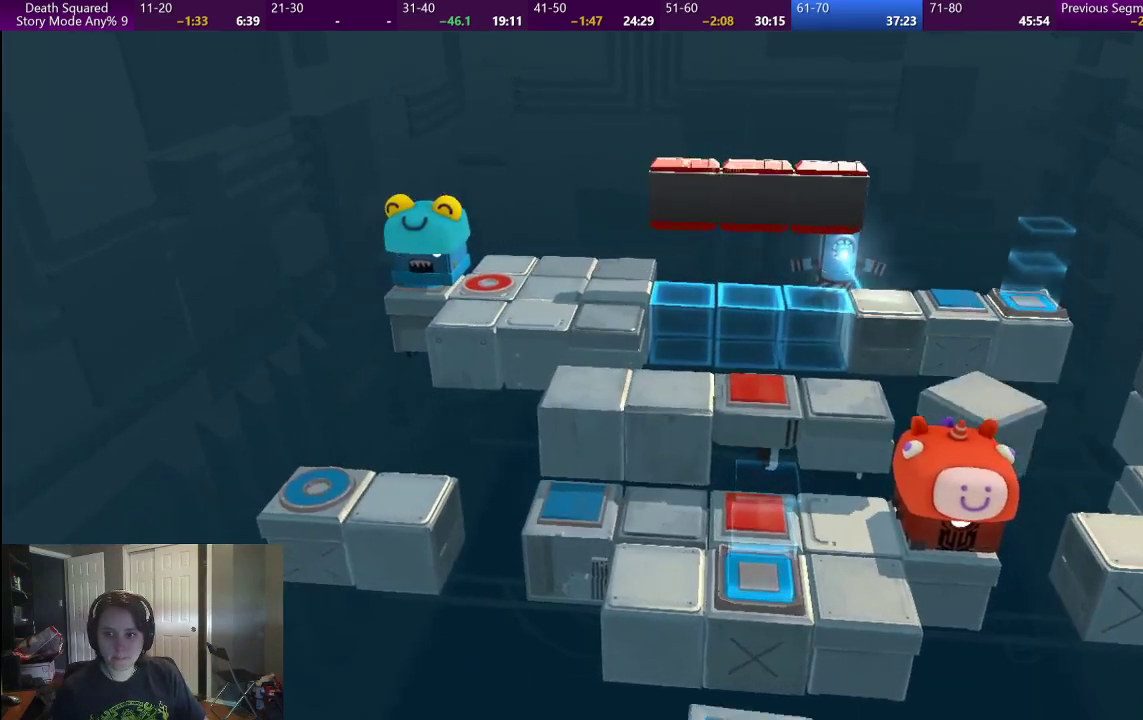
{"buttons": [], "left_stick": "center", "right_stick": "center", "events": [[83, "left_stick", "left"], [283, "left_stick", "center"]]}
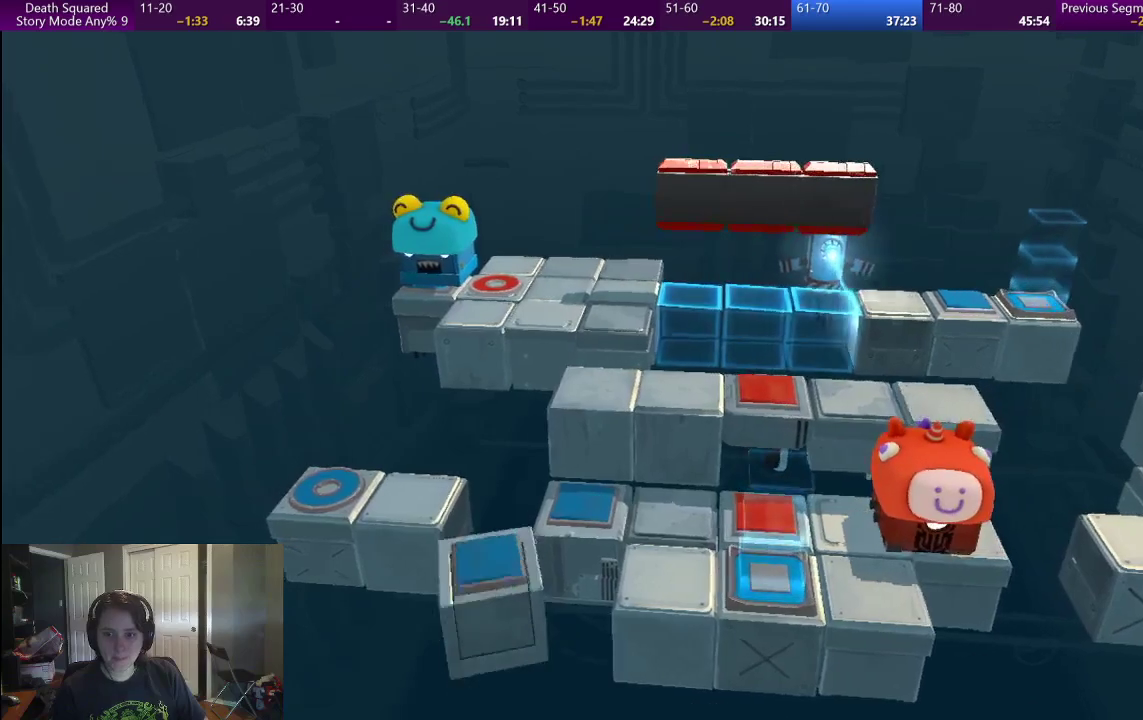
{"buttons": [], "left_stick": "right", "right_stick": "center", "events": [[50, "left_stick", "right"], [150, "left_stick", "center"], [417, "left_stick", "right"]]}
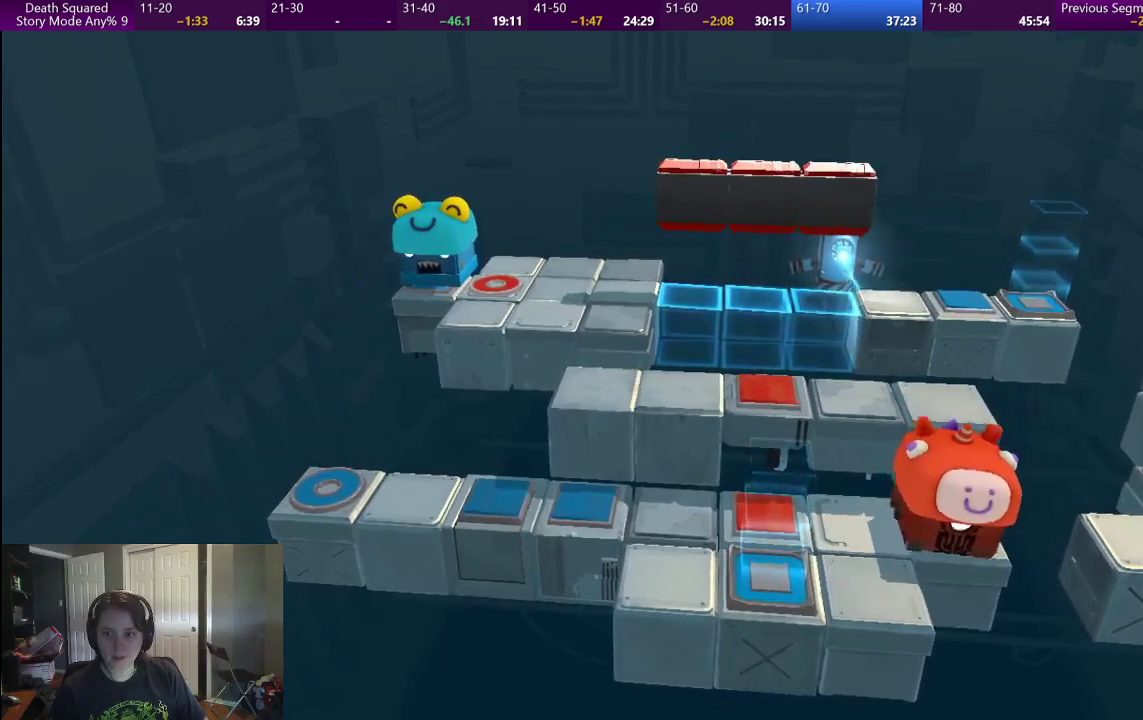
{"buttons": [], "left_stick": "center", "right_stick": "center", "events": [[17, "left_stick", "center"]]}
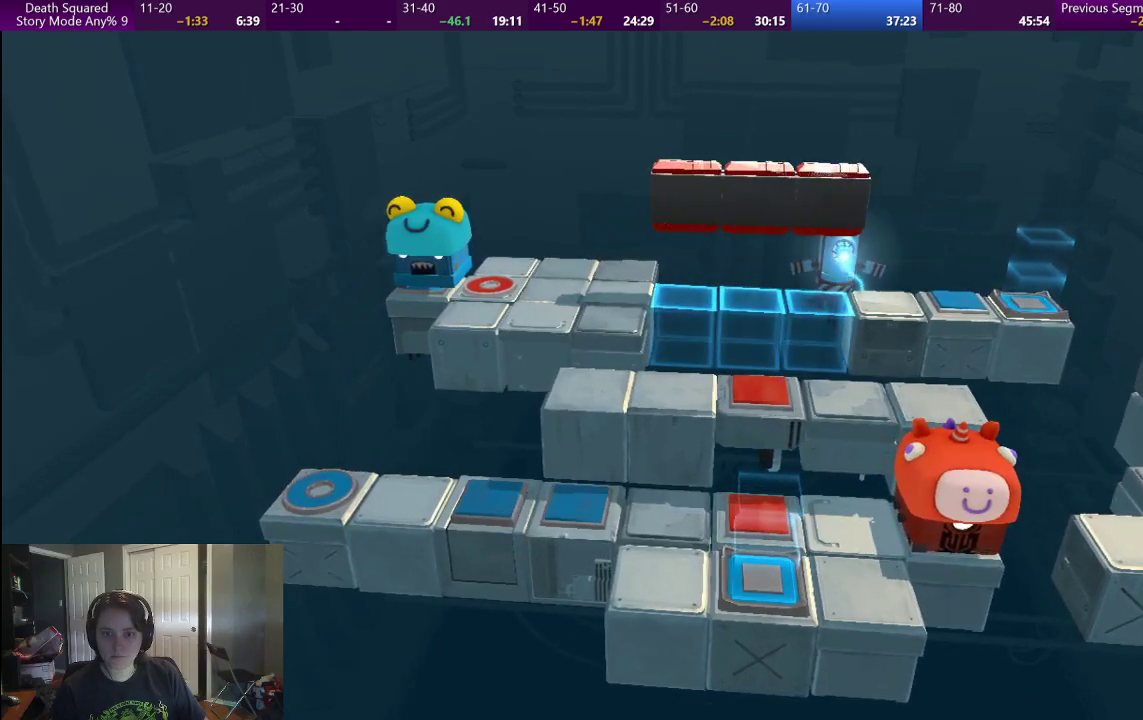
{"buttons": [], "left_stick": "left", "right_stick": "center", "events": [[133, "left_stick", "left"]]}
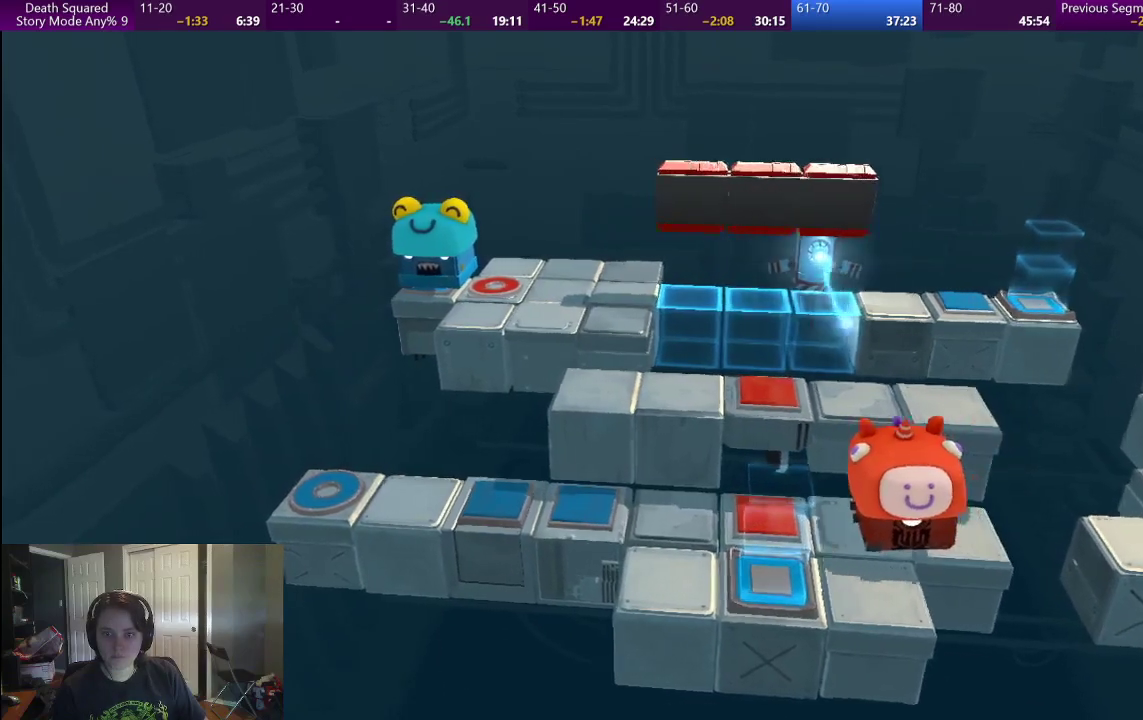
{"buttons": [], "left_stick": "left", "right_stick": "center", "events": []}
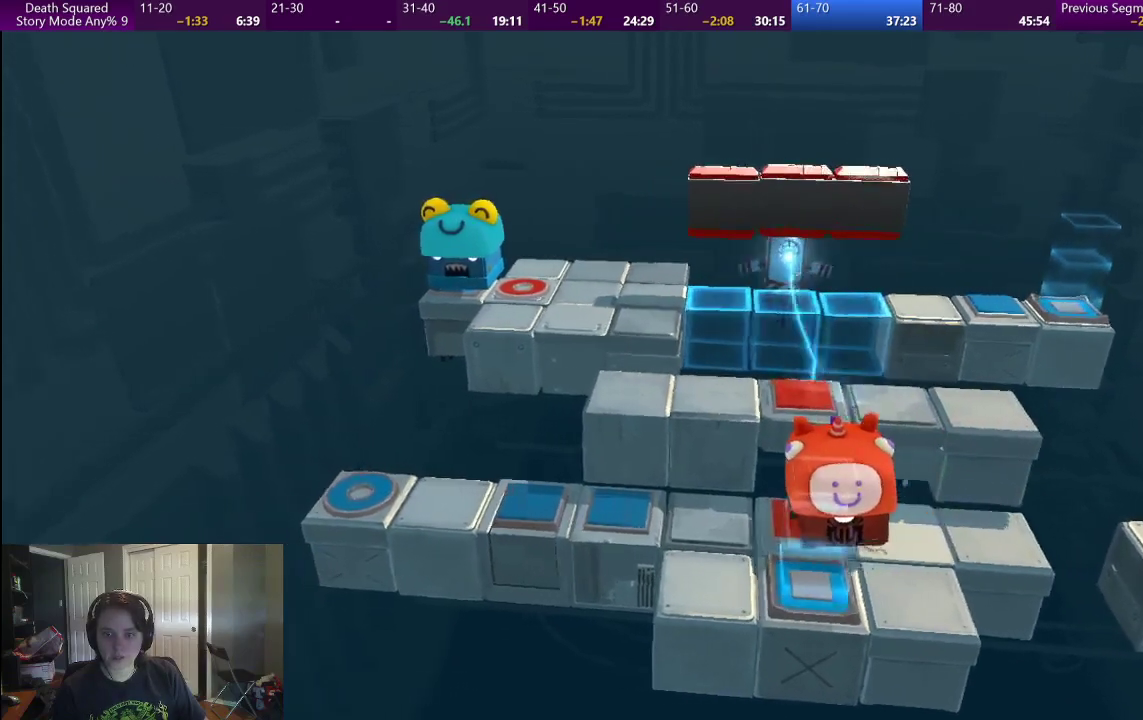
{"buttons": [], "left_stick": "center", "right_stick": "center", "events": [[67, "left_stick", "center"]]}
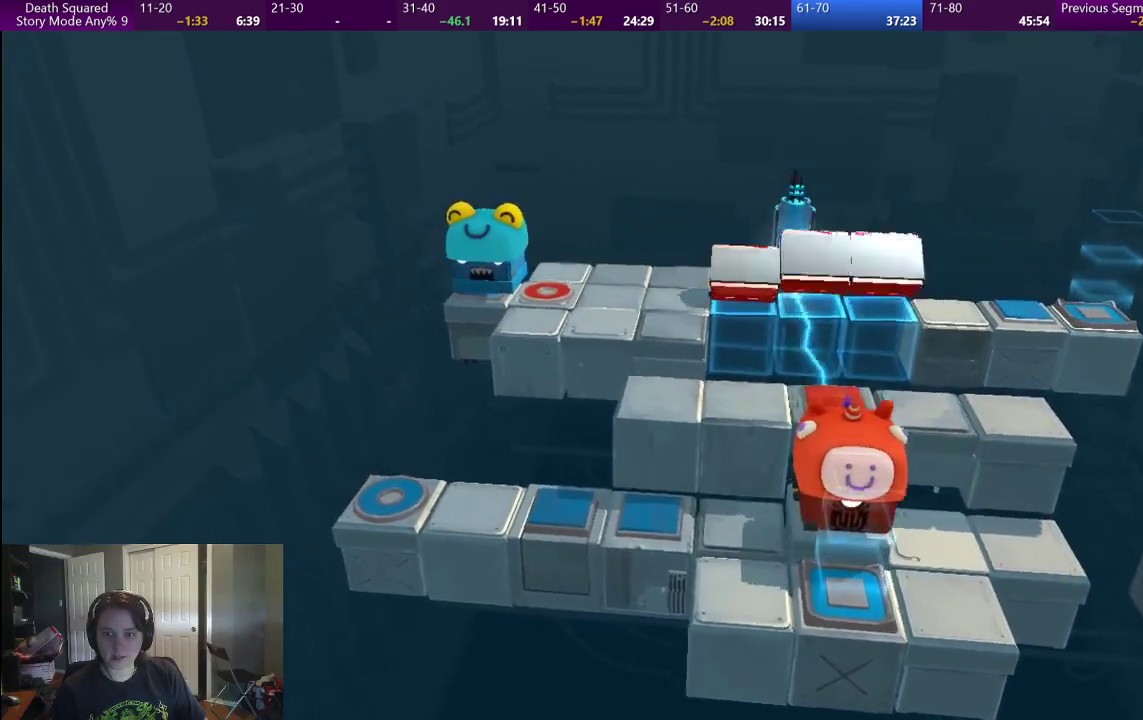
{"buttons": [], "left_stick": "center", "right_stick": "center", "events": []}
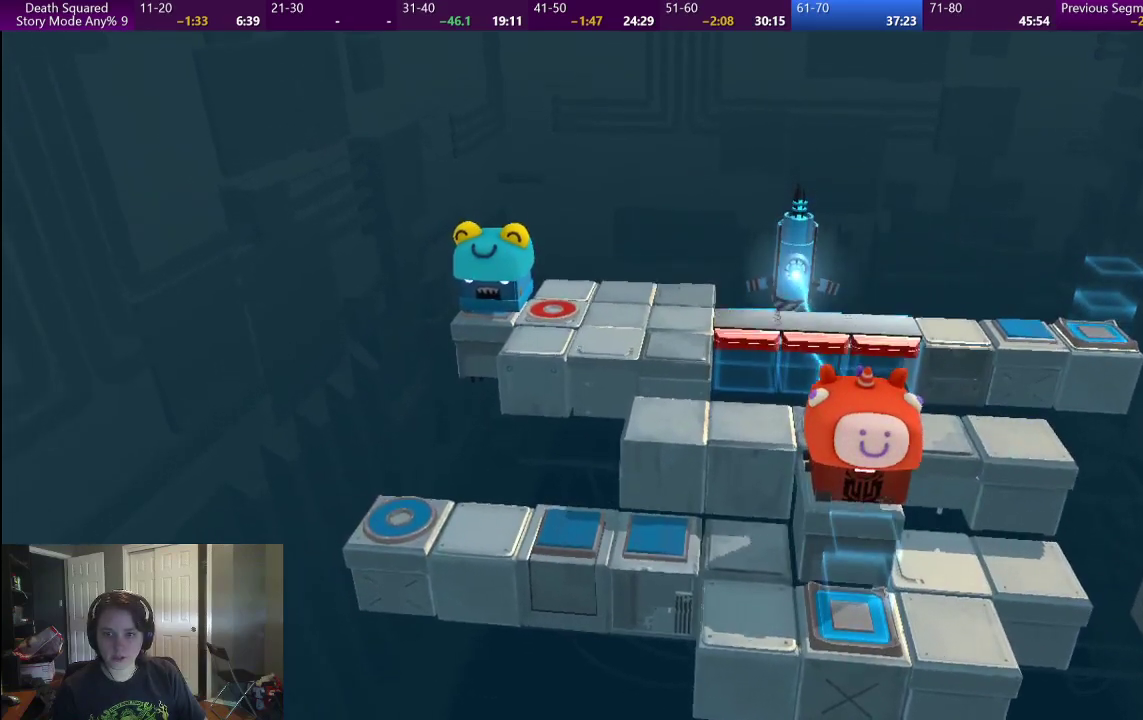
{"buttons": [], "left_stick": "center", "right_stick": "center", "events": []}
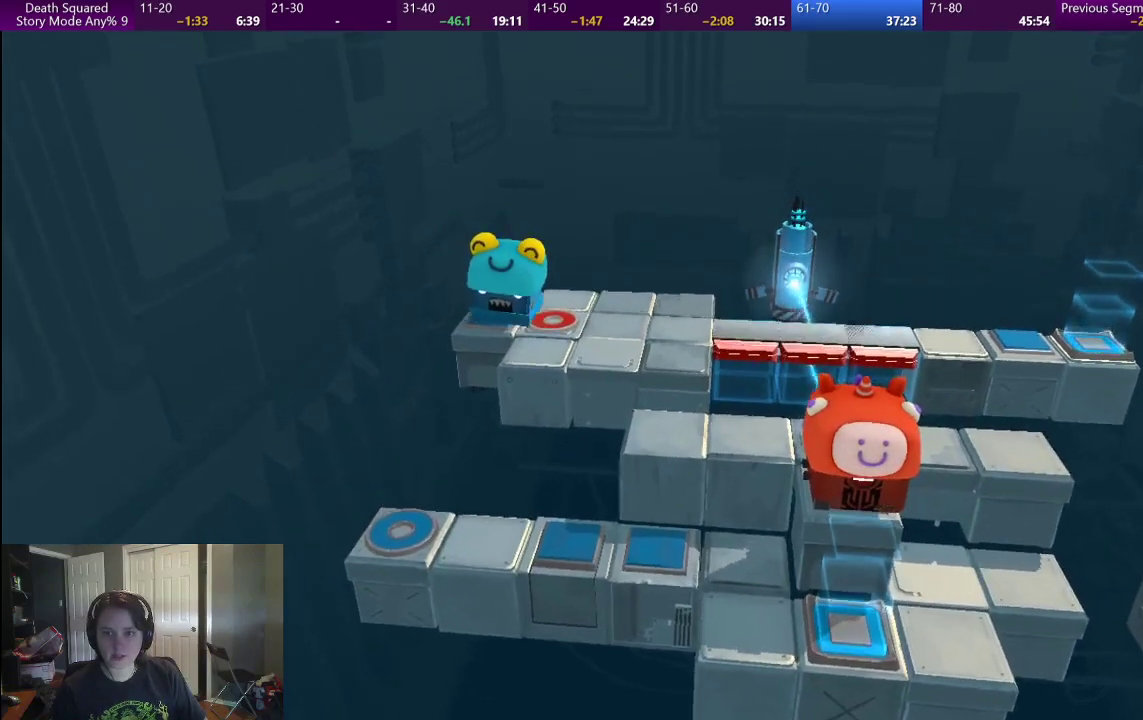
{"buttons": [], "left_stick": "center", "right_stick": "center", "events": []}
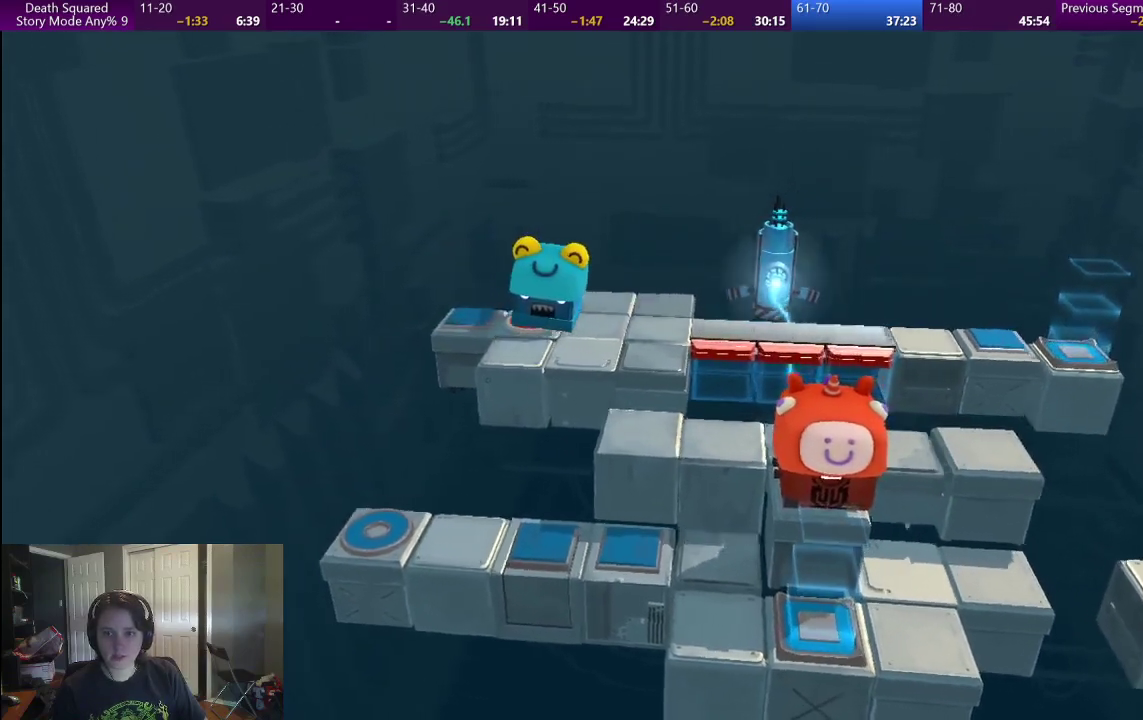
{"buttons": [], "left_stick": "center", "right_stick": "center", "events": []}
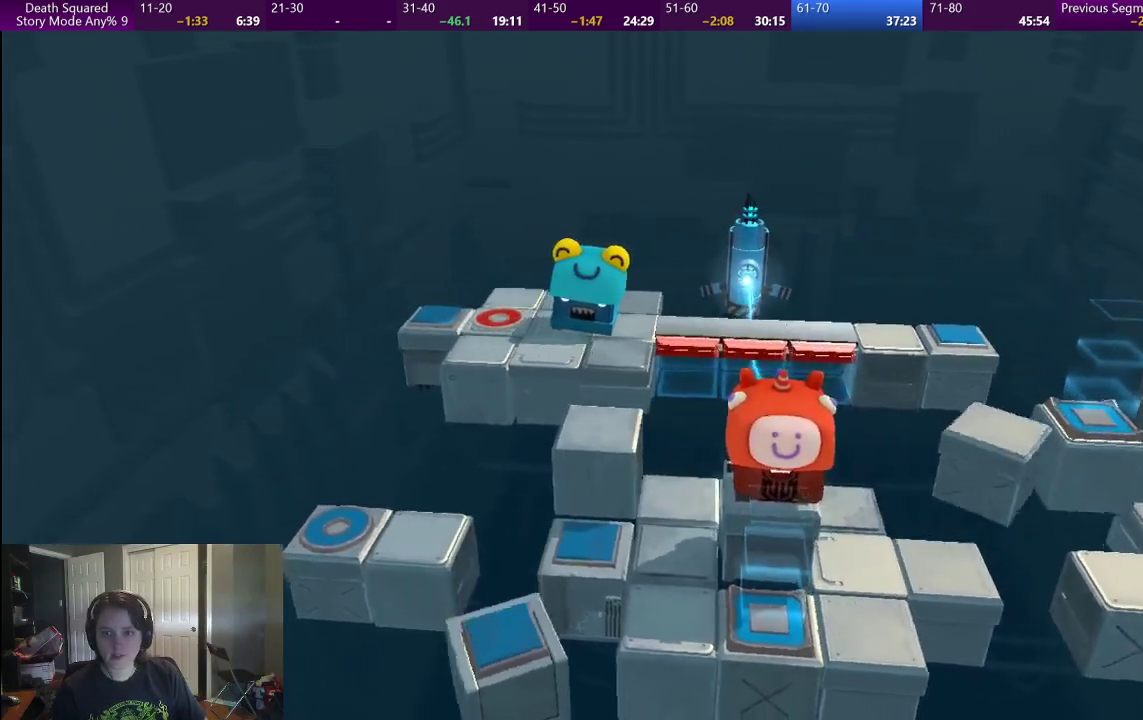
{"buttons": [], "left_stick": "center", "right_stick": "center", "events": []}
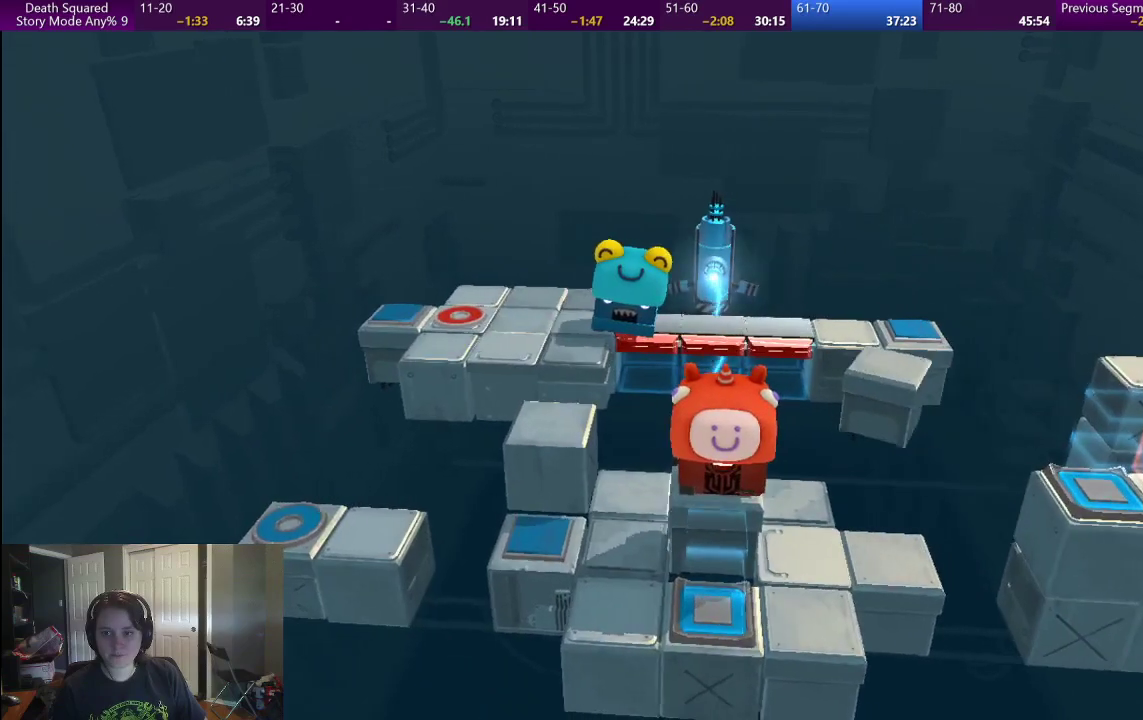
{"buttons": [], "left_stick": "center", "right_stick": "center", "events": []}
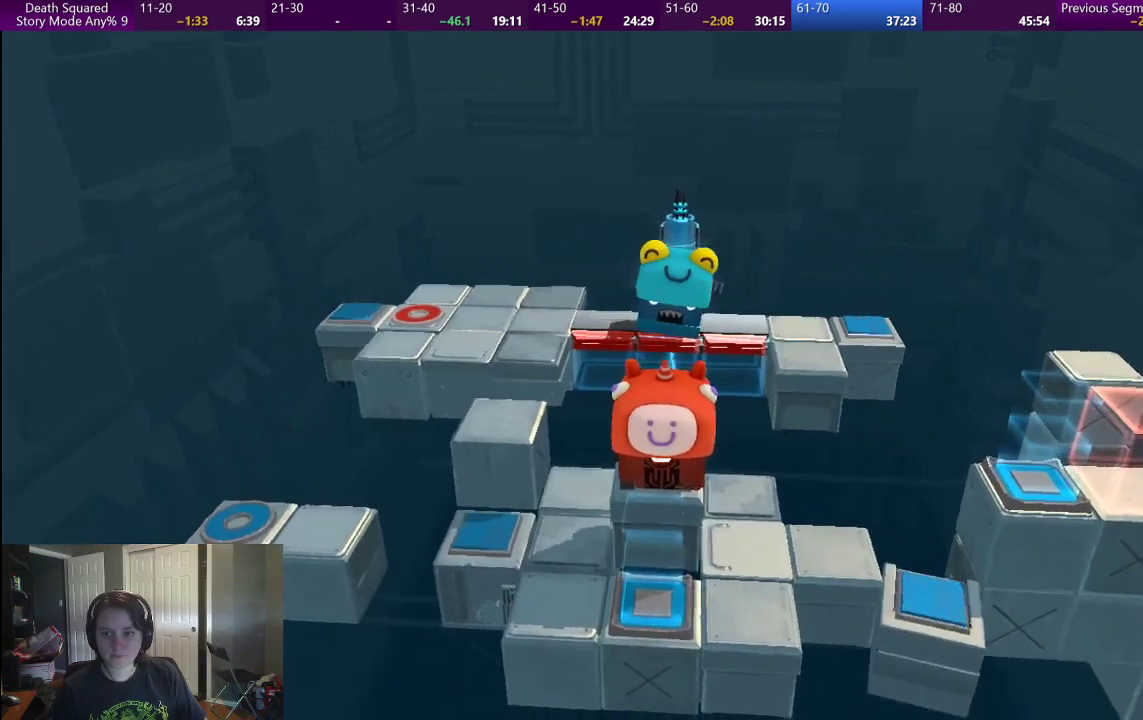
{"buttons": [], "left_stick": "center", "right_stick": "center", "events": []}
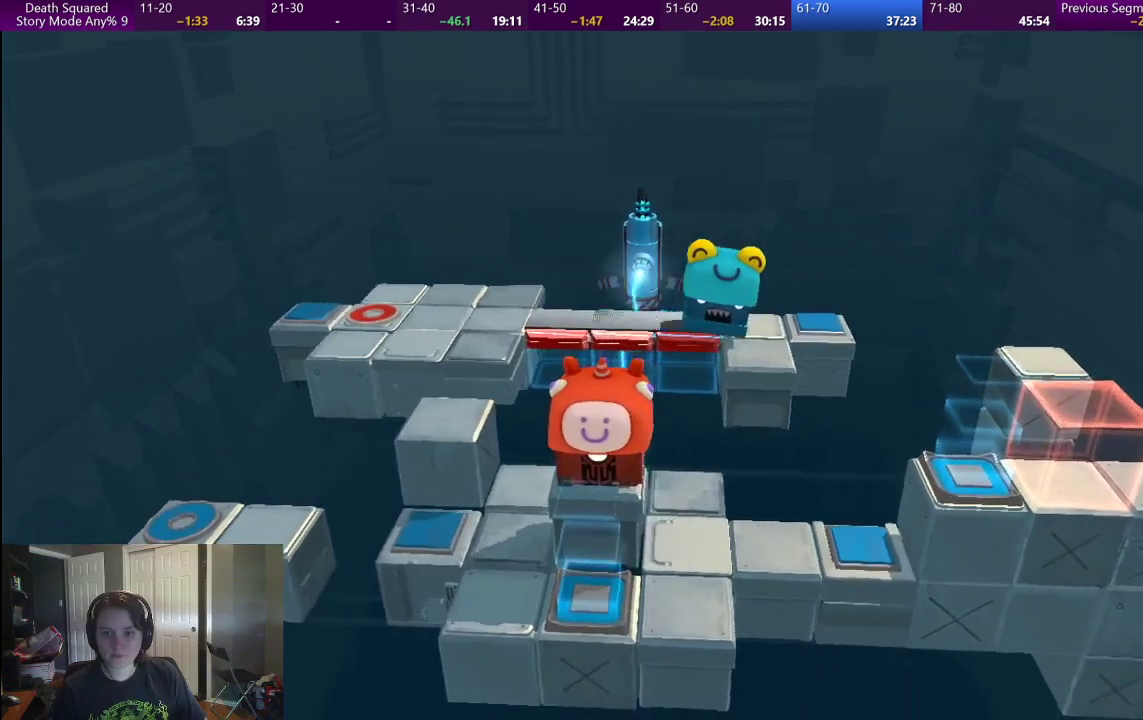
{"buttons": [], "left_stick": "center", "right_stick": "center", "events": []}
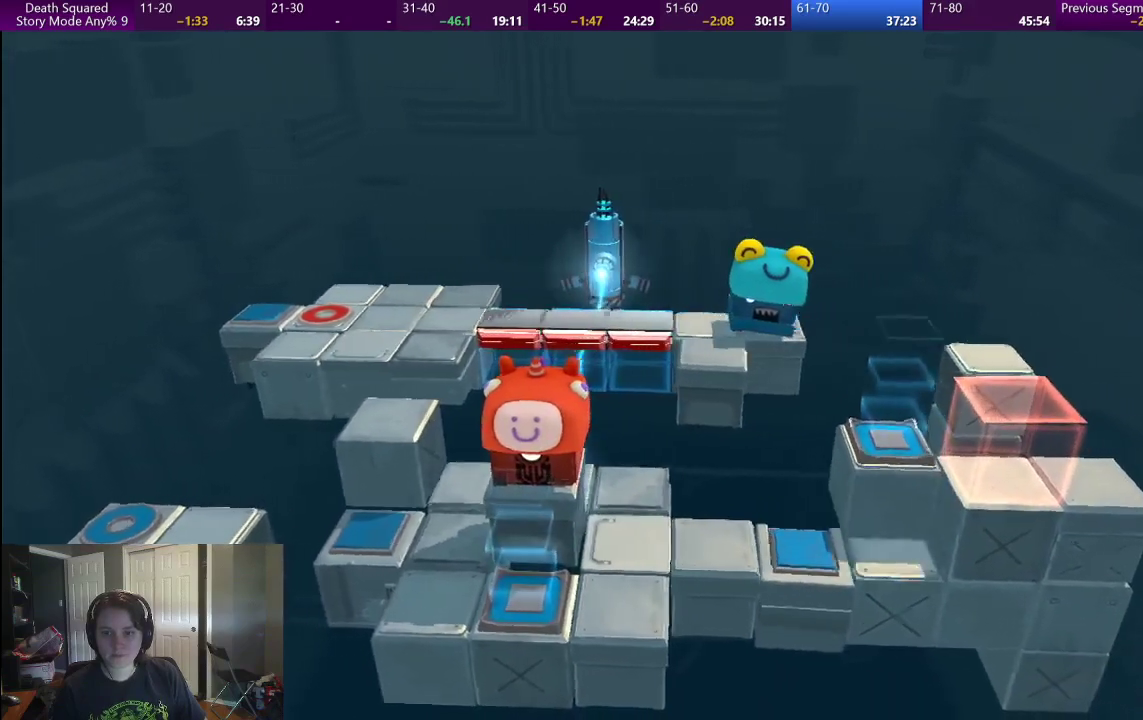
{"buttons": [], "left_stick": "center", "right_stick": "center", "events": []}
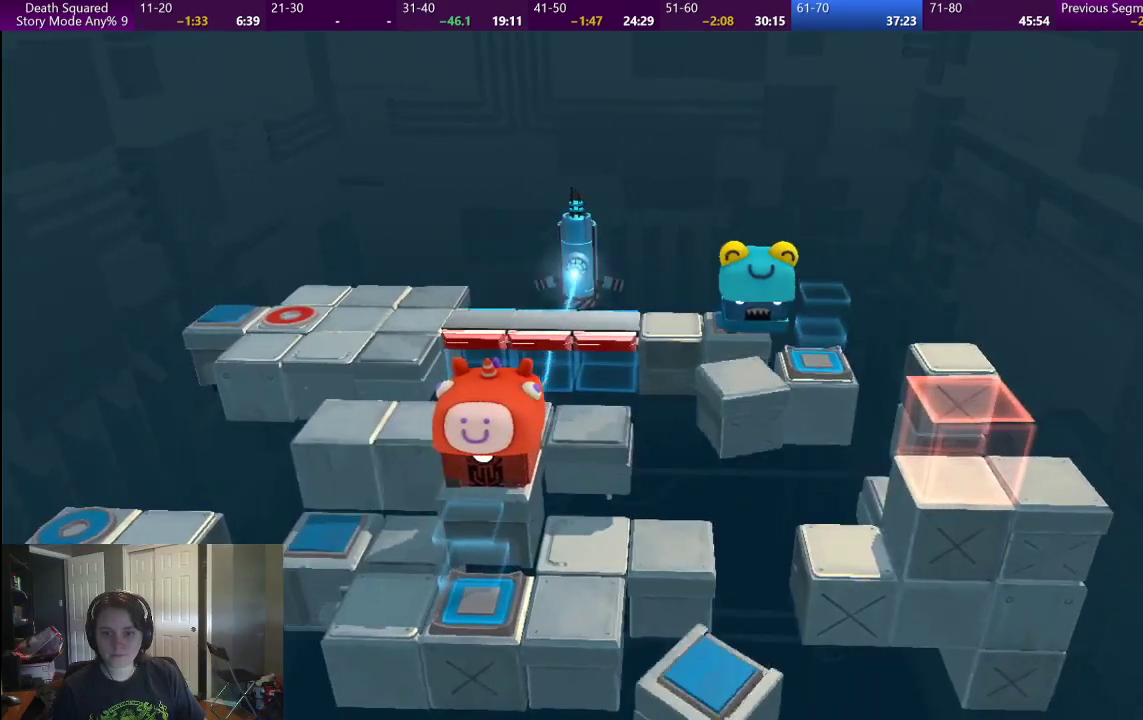
{"buttons": [], "left_stick": "up-right", "right_stick": "center", "events": [[83, "left_stick", "up"], [333, "left_stick", "up-right"]]}
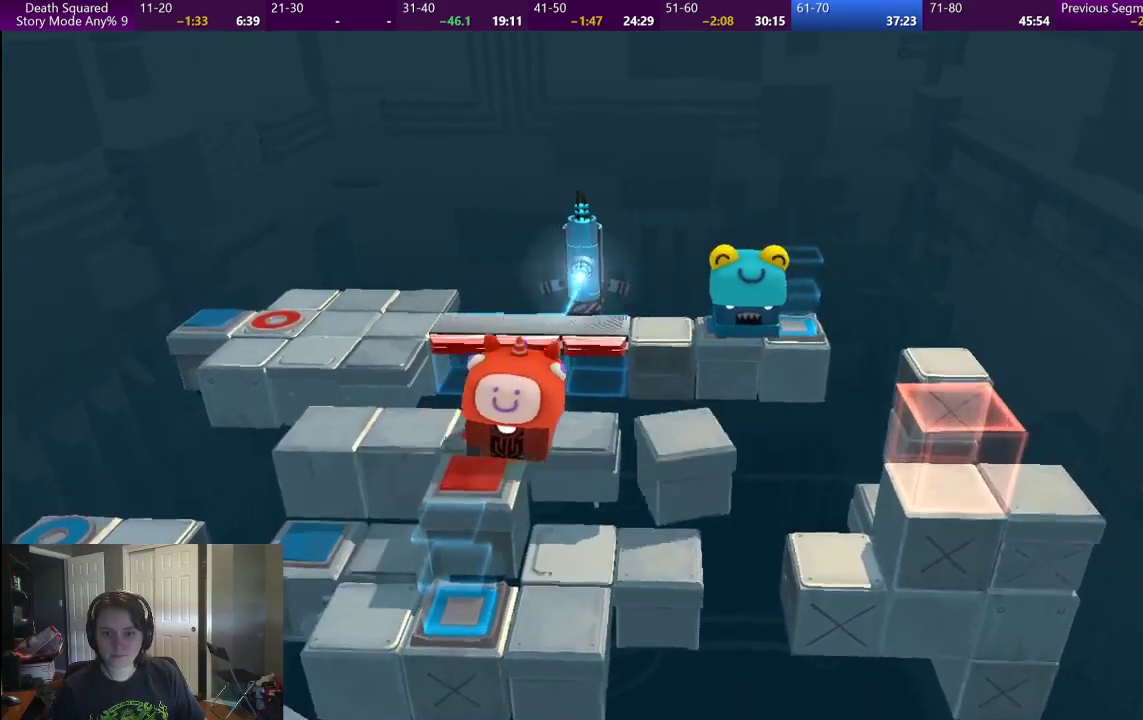
{"buttons": [], "left_stick": "right", "right_stick": "center", "events": [[67, "left_stick", "right"]]}
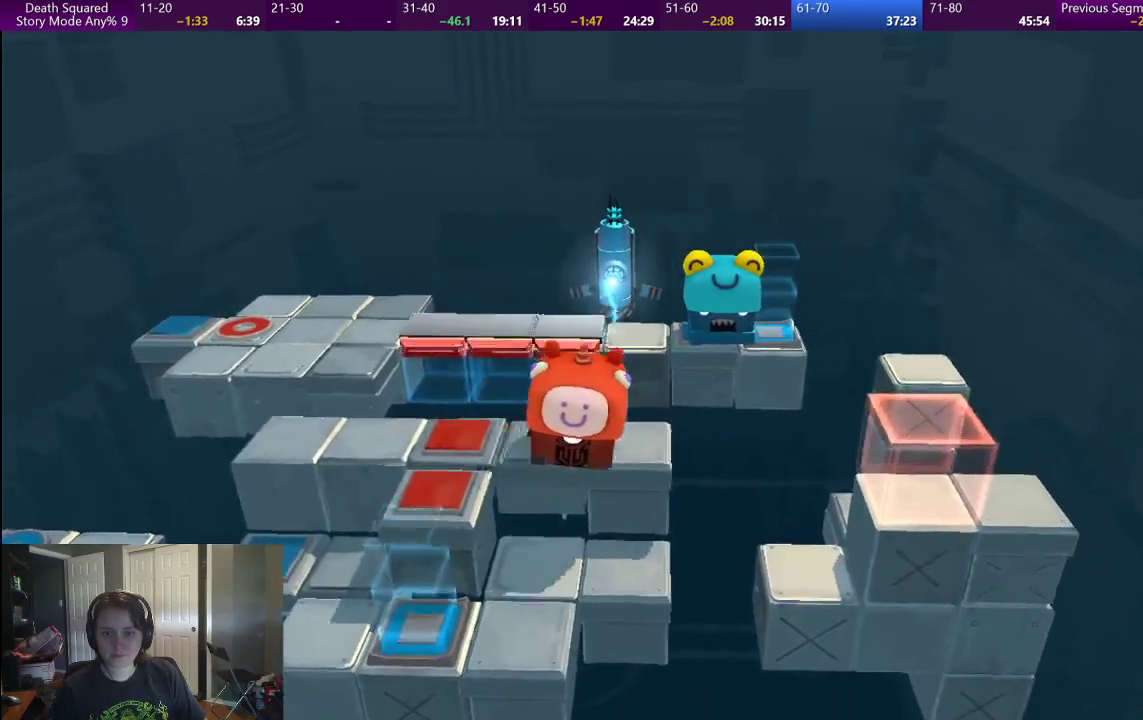
{"buttons": [], "left_stick": "center", "right_stick": "center", "events": [[217, "left_stick", "center"]]}
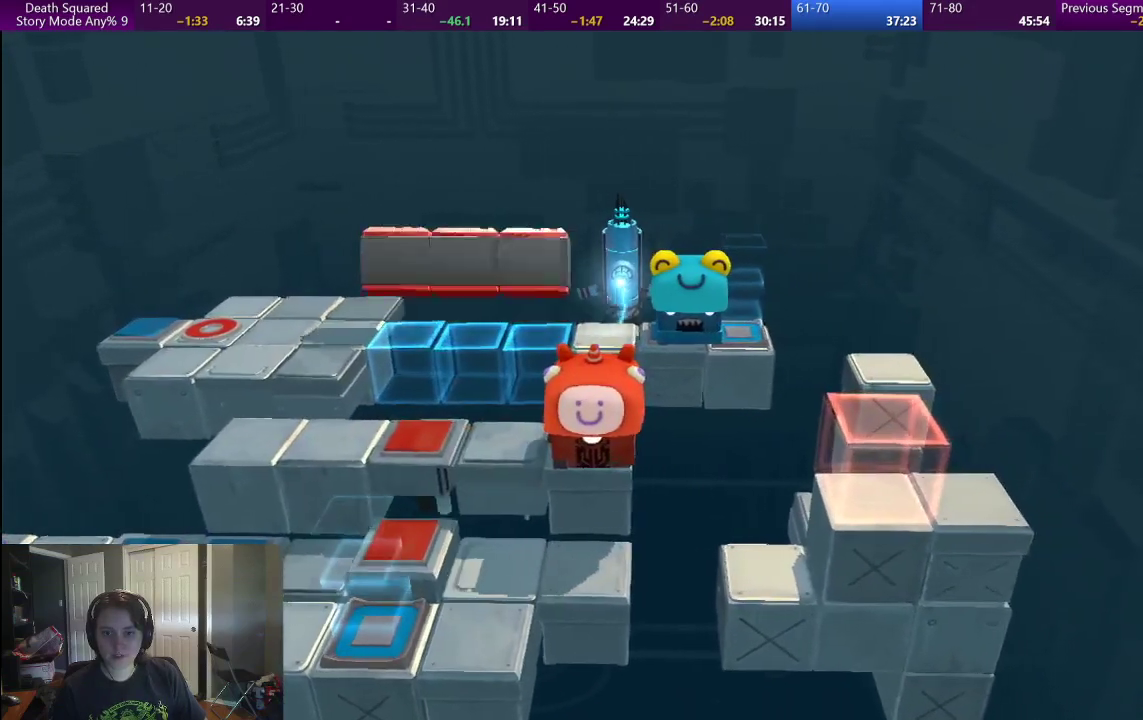
{"buttons": [], "left_stick": "center", "right_stick": "center", "events": []}
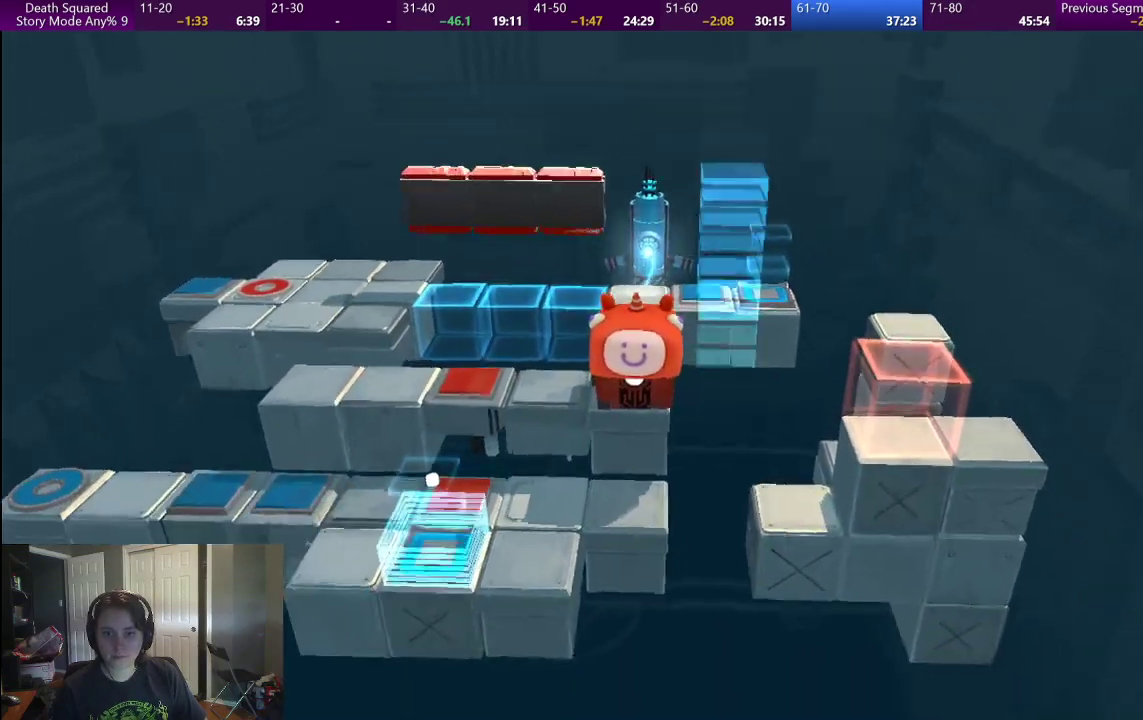
{"buttons": [], "left_stick": "center", "right_stick": "center", "events": []}
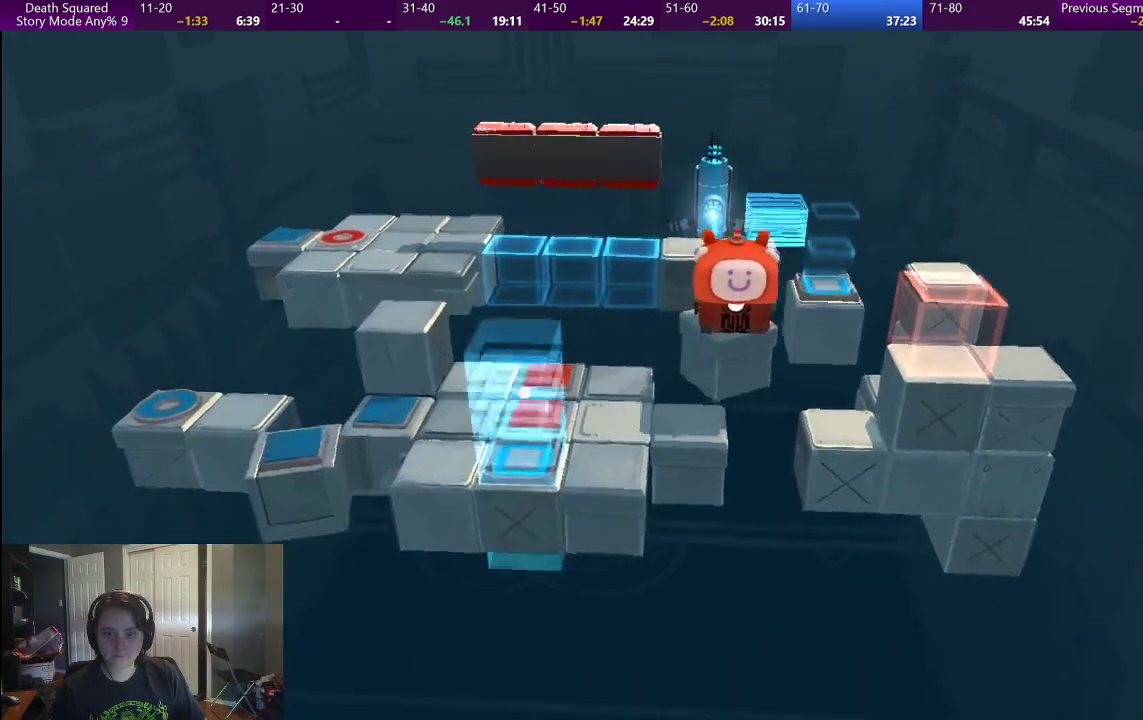
{"buttons": [], "left_stick": "center", "right_stick": "center", "events": []}
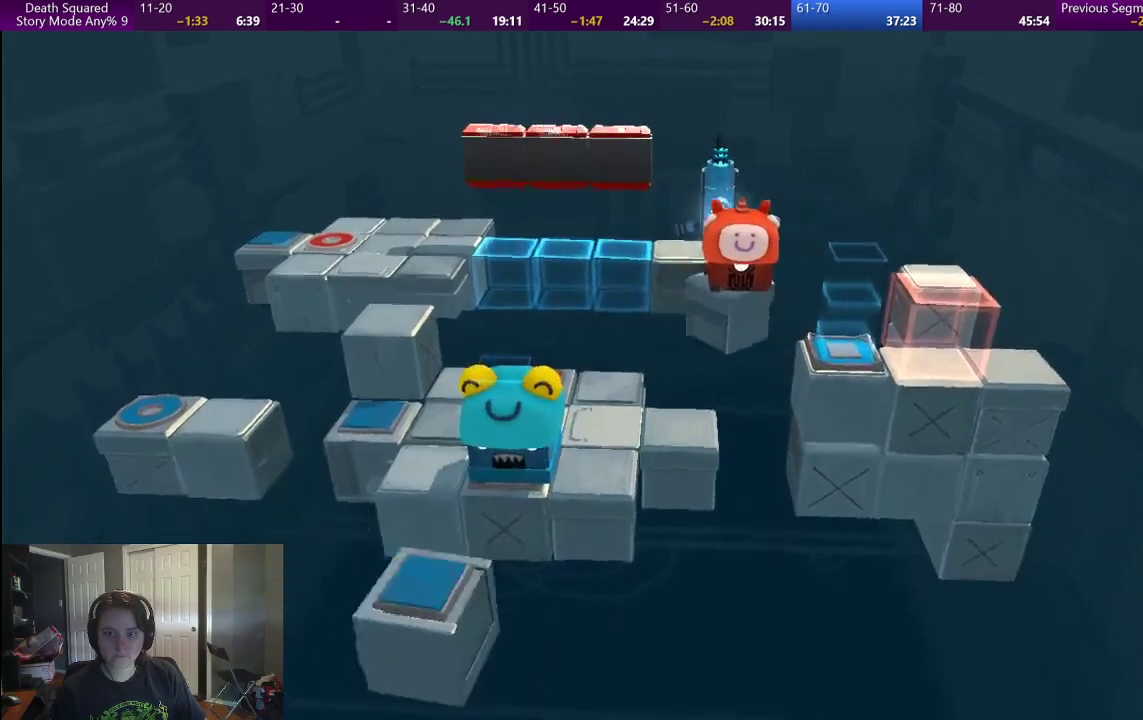
{"buttons": [], "left_stick": "up", "right_stick": "center", "events": [[367, "left_stick", "up"]]}